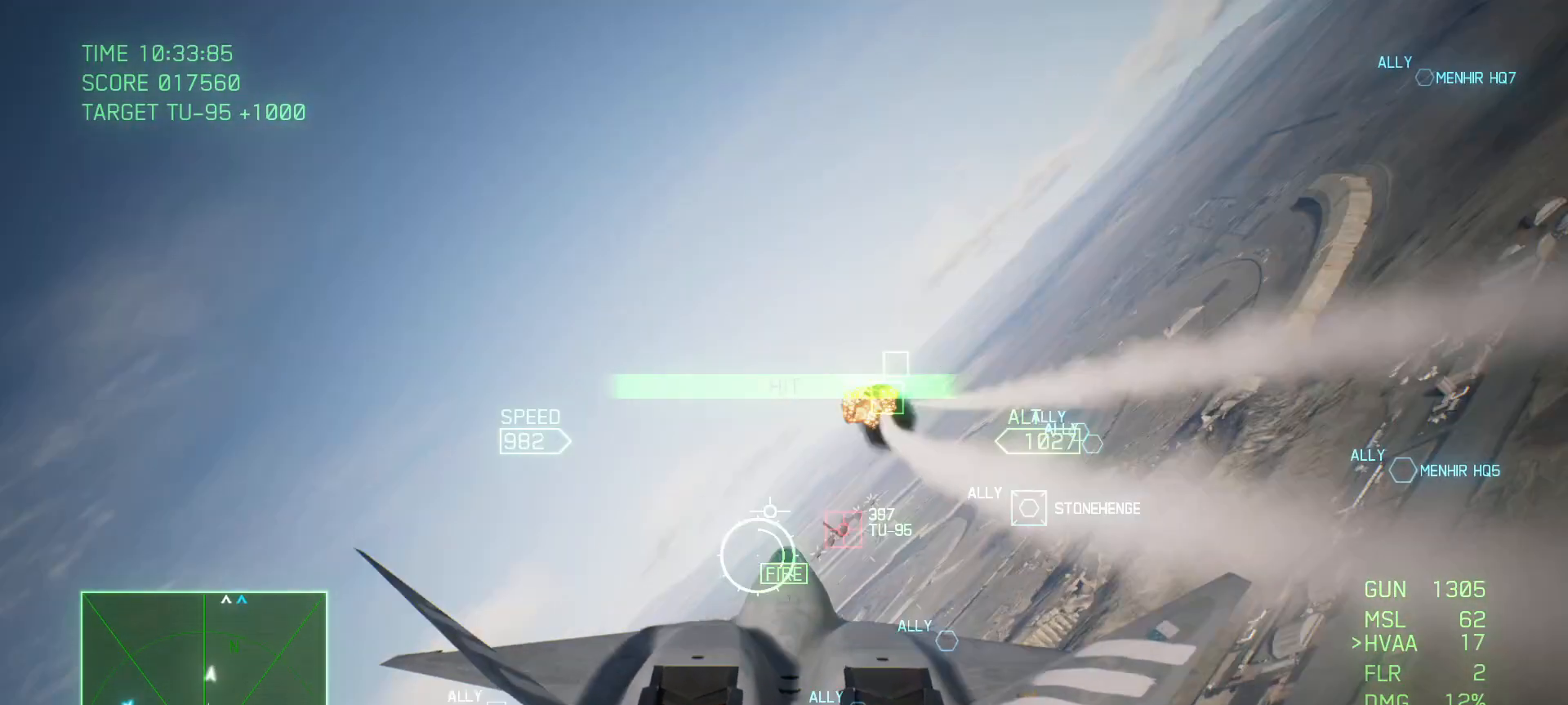
Gameplay with a controller (Xbox layout); each line is a JSON object with the inputs held at the frame after it. "events" lists button and stick changes between this image and that frame as [ms after this image, input, new state], when the widget could be followed in between.
{"buttons": ["A"], "left_stick": "up-left", "right_stick": "center", "events": [[33, "B", "down"], [33, "left_stick", "up-left"], [117, "B", "up"], [200, "B", "down"], [267, "B", "up"], [283, "R1", "up"], [350, "A", "down"]]}
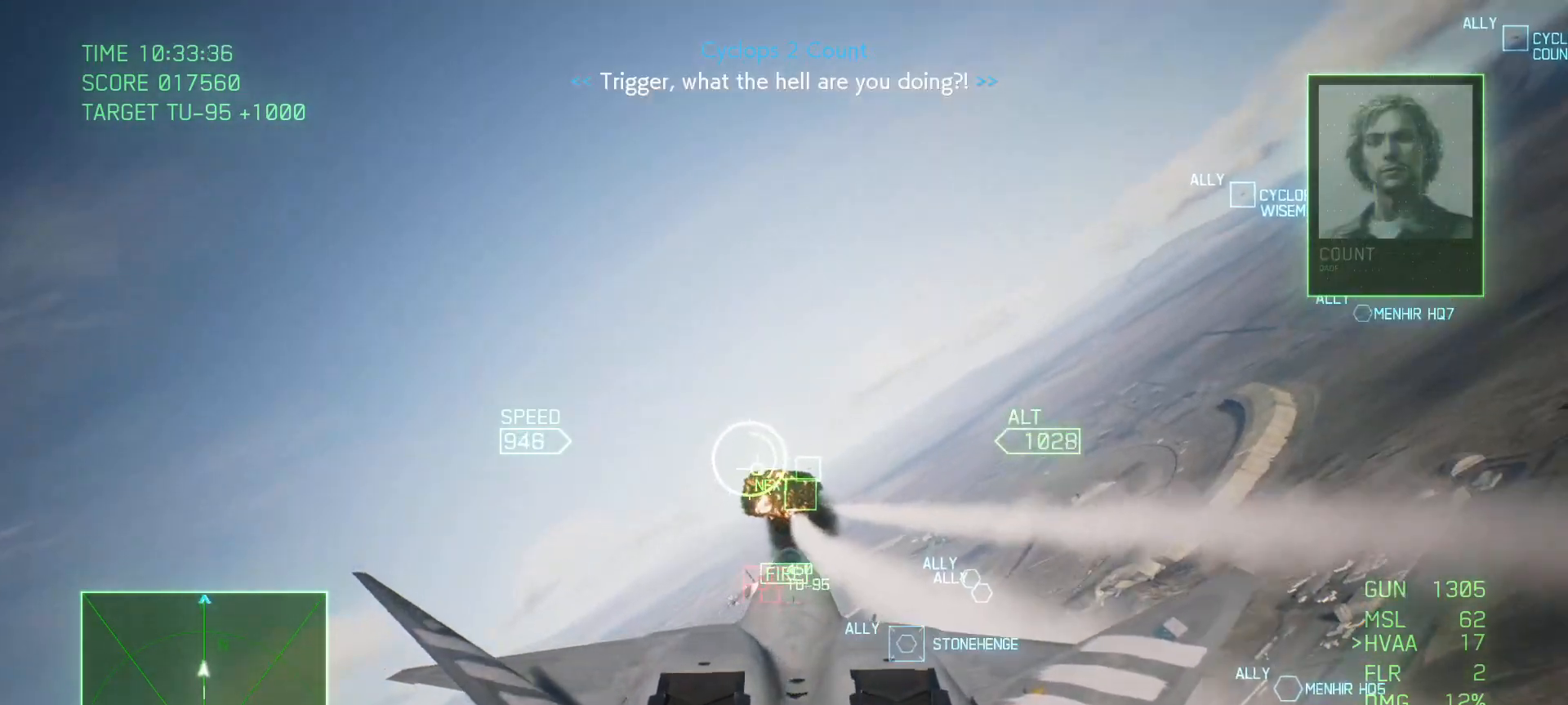
{"buttons": ["A", "X", "L1"], "left_stick": "center", "right_stick": "center", "events": [[133, "left_stick", "center"], [383, "L1", "down"], [450, "X", "down"]]}
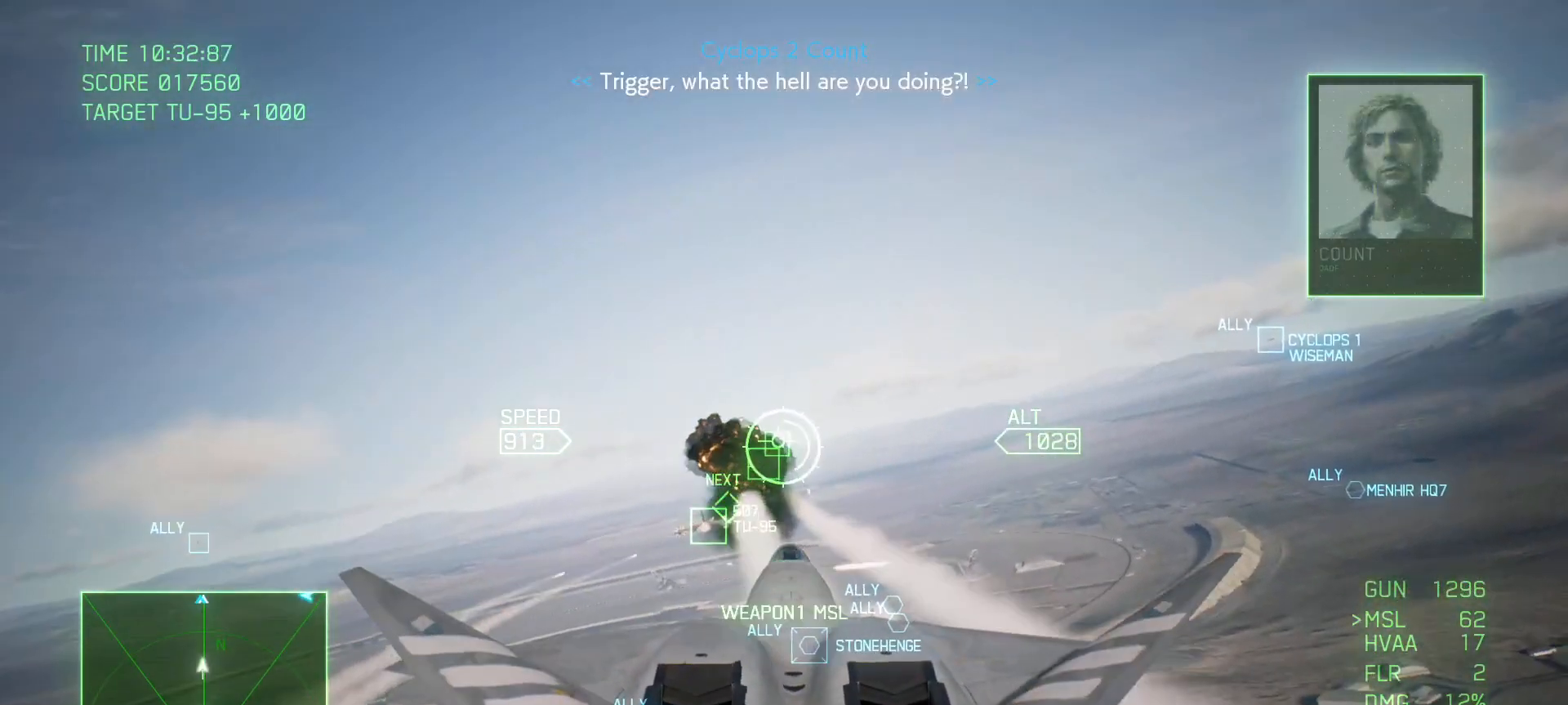
{"buttons": ["A", "R1"], "left_stick": "center", "right_stick": "center", "events": [[67, "L1", "up"], [67, "X", "up"], [300, "R1", "down"]]}
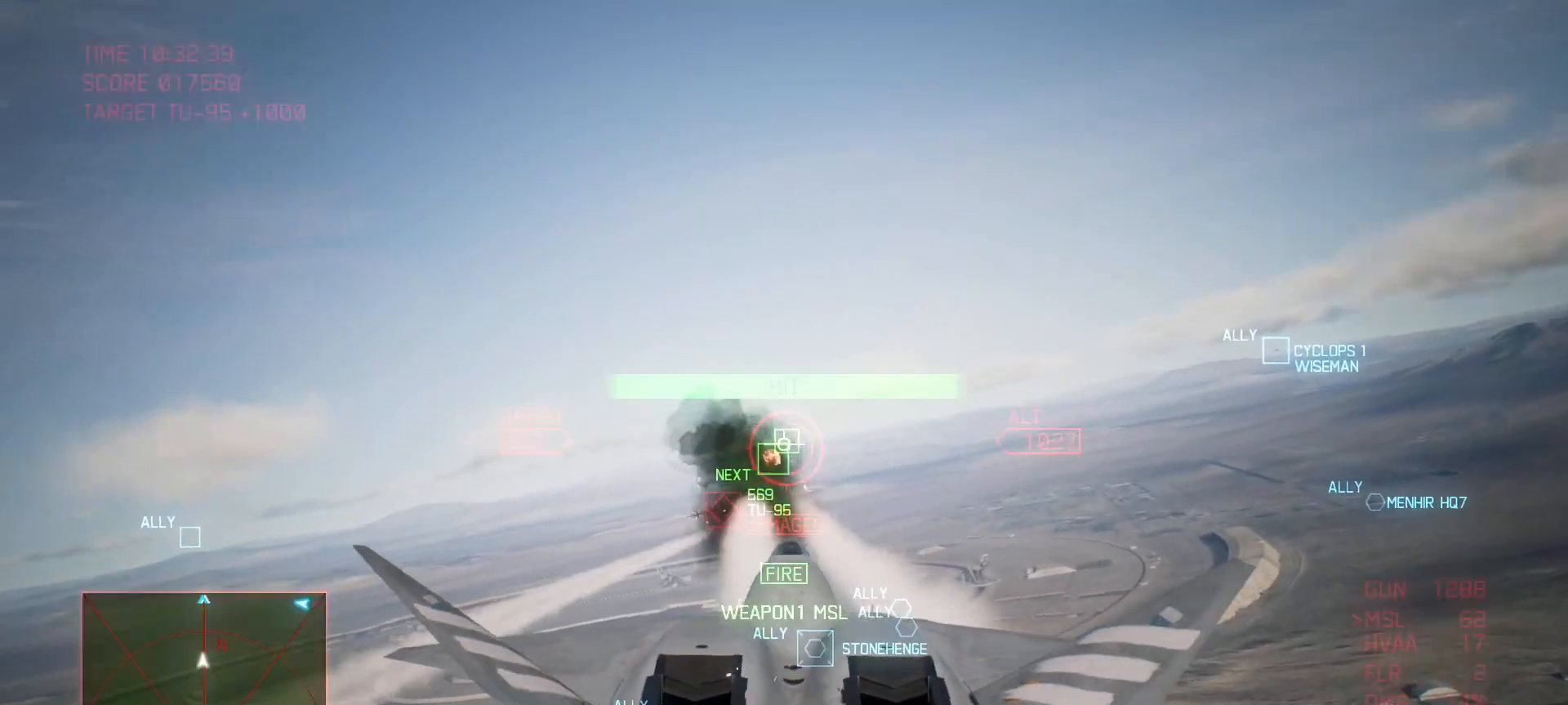
{"buttons": ["A"], "left_stick": "center", "right_stick": "center", "events": [[250, "B", "down"], [283, "B", "up"], [283, "R1", "up"], [367, "B", "down"], [500, "B", "up"]]}
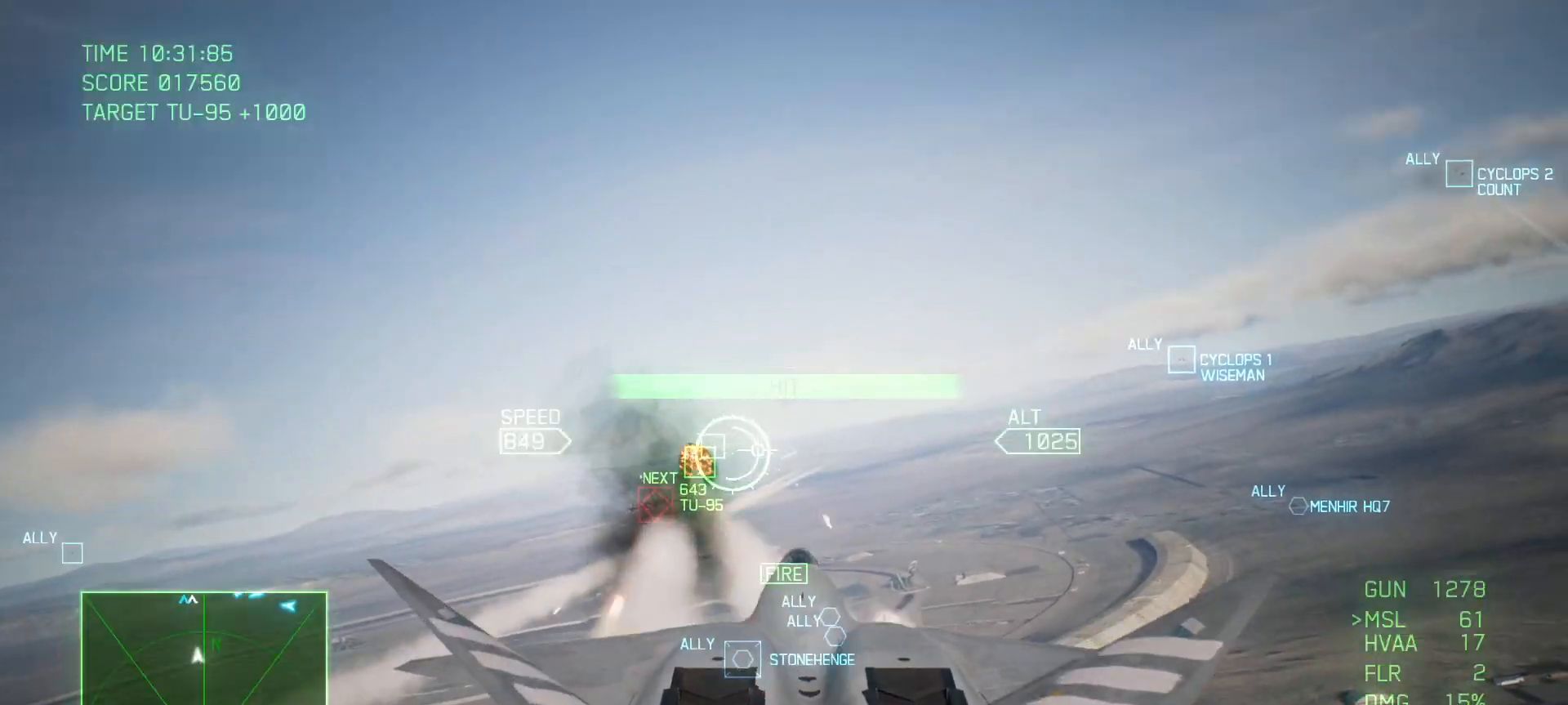
{"buttons": ["A", "L2"], "left_stick": "center", "right_stick": "center", "events": [[83, "L2", "down"]]}
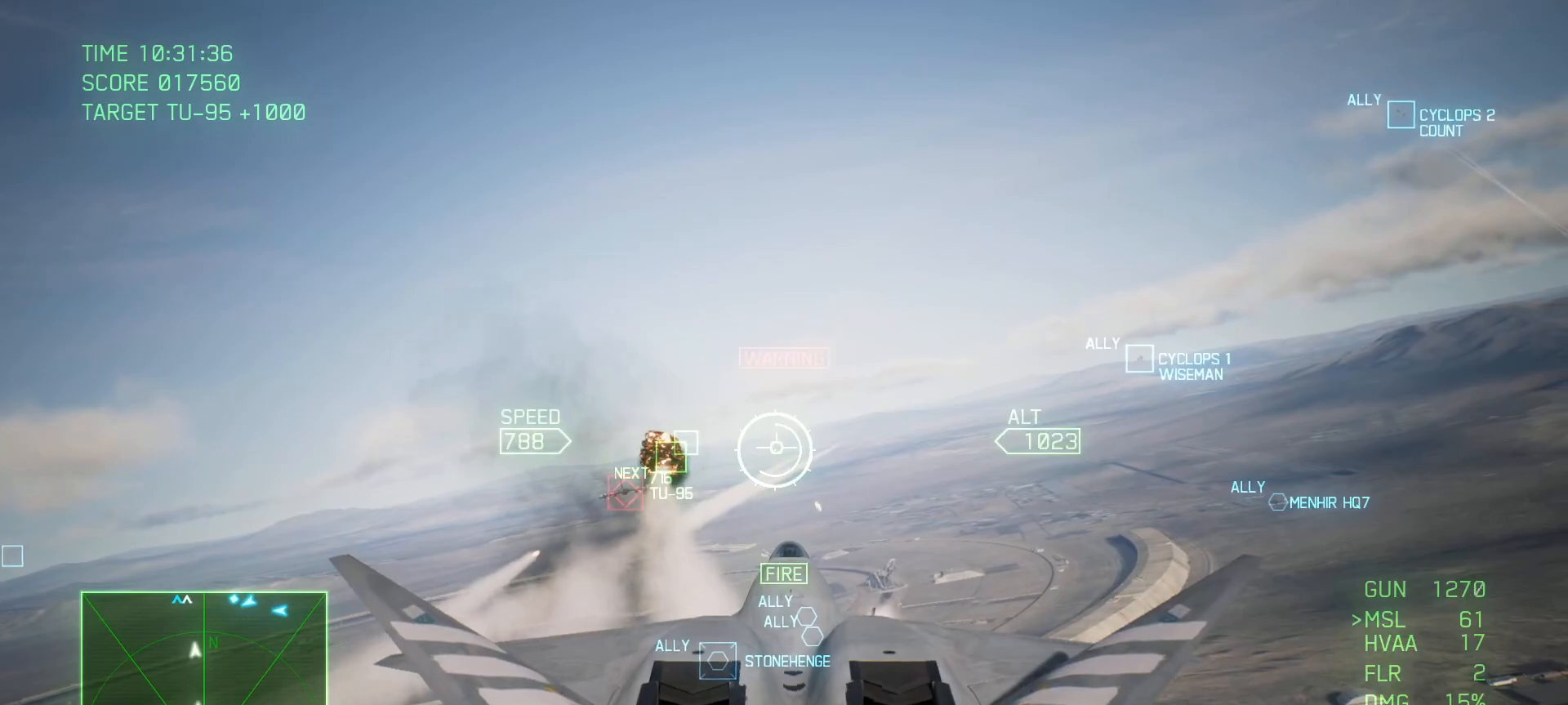
{"buttons": ["A", "L2"], "left_stick": "center", "right_stick": "center", "events": [[83, "L2", "up"], [333, "L2", "down"]]}
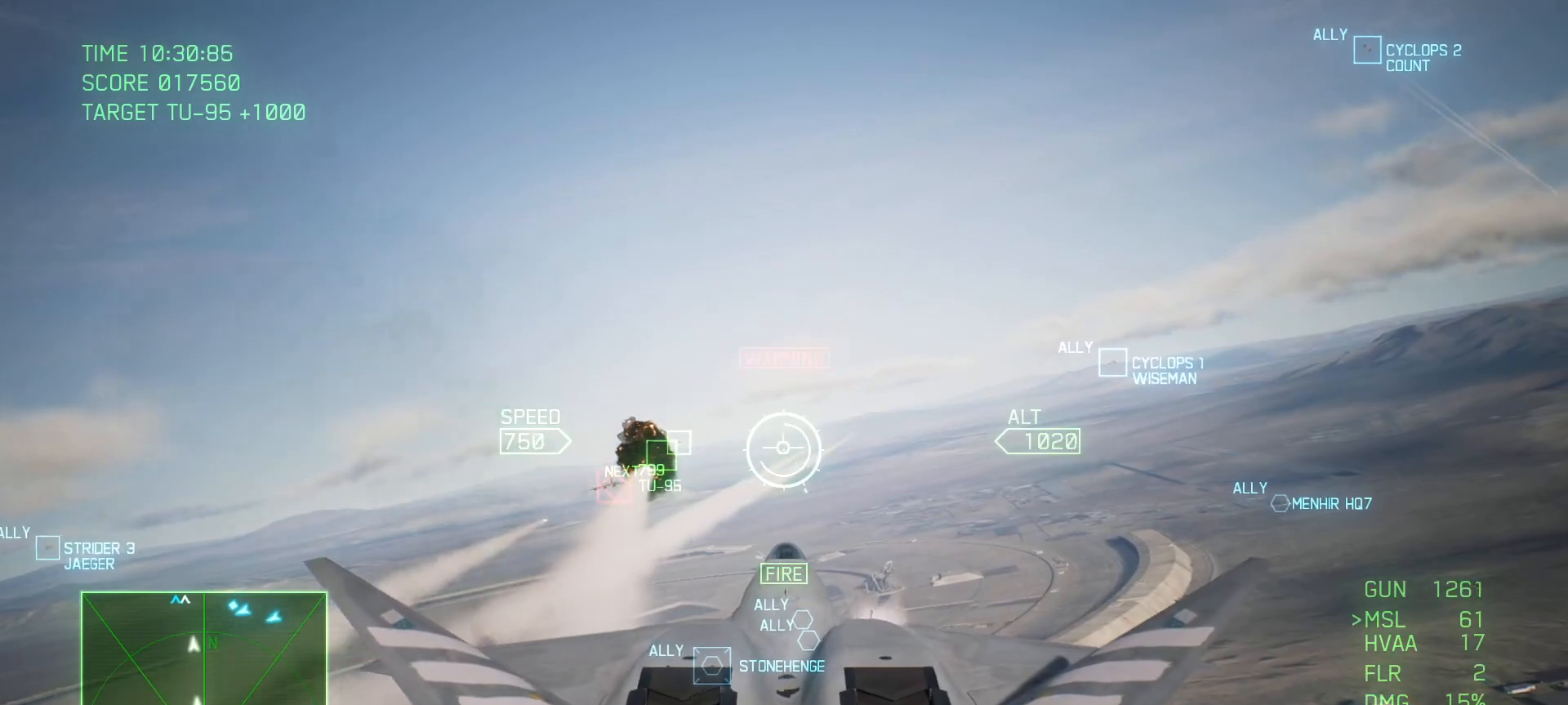
{"buttons": ["A", "L1", "R2"], "left_stick": "center", "right_stick": "center", "events": [[50, "R2", "down"], [300, "L2", "up"], [417, "R2", "up"], [483, "L1", "down"], [483, "R2", "down"]]}
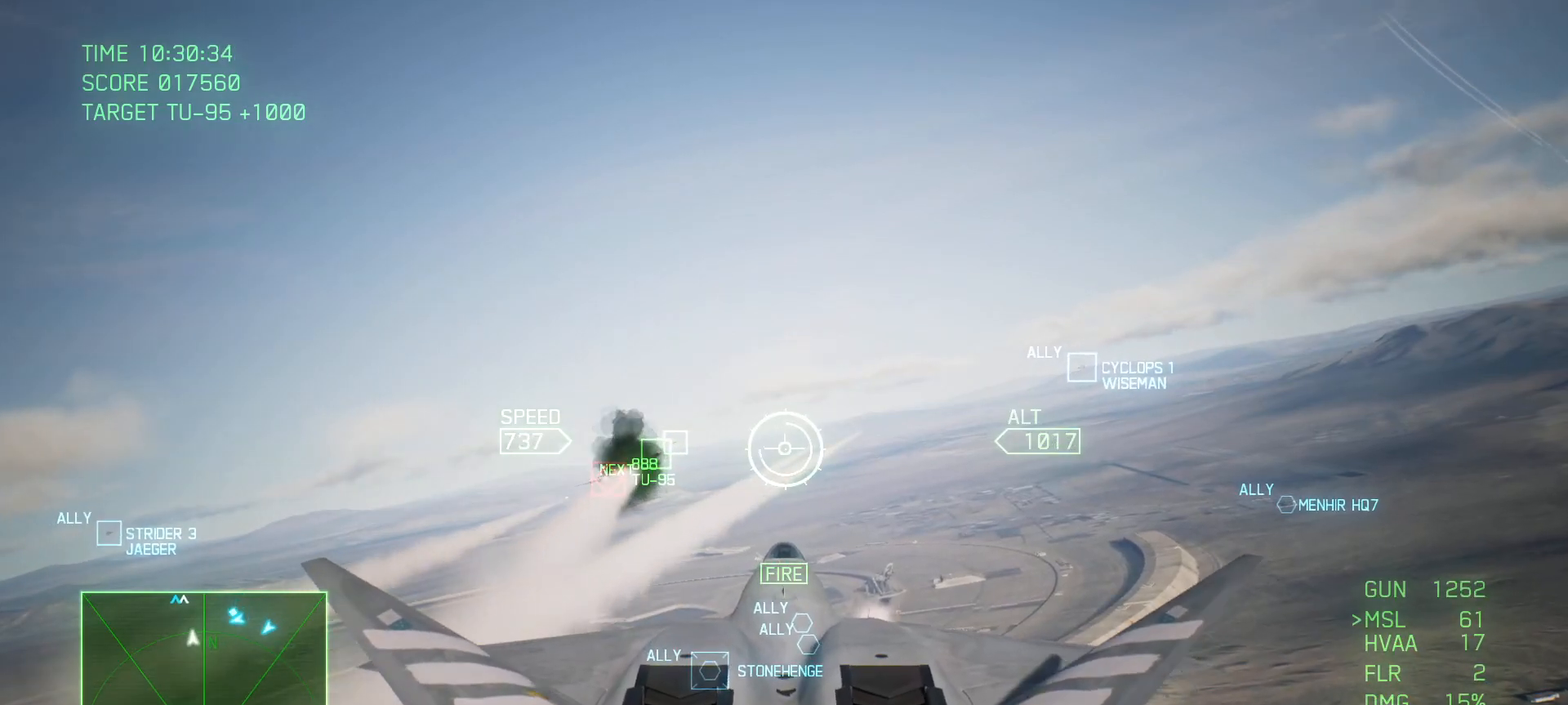
{"buttons": ["A", "L1", "R2"], "left_stick": "center", "right_stick": "center", "events": [[133, "left_stick", "left"], [167, "R2", "up"], [217, "R2", "down"], [283, "B", "down"], [333, "B", "up"], [333, "left_stick", "center"]]}
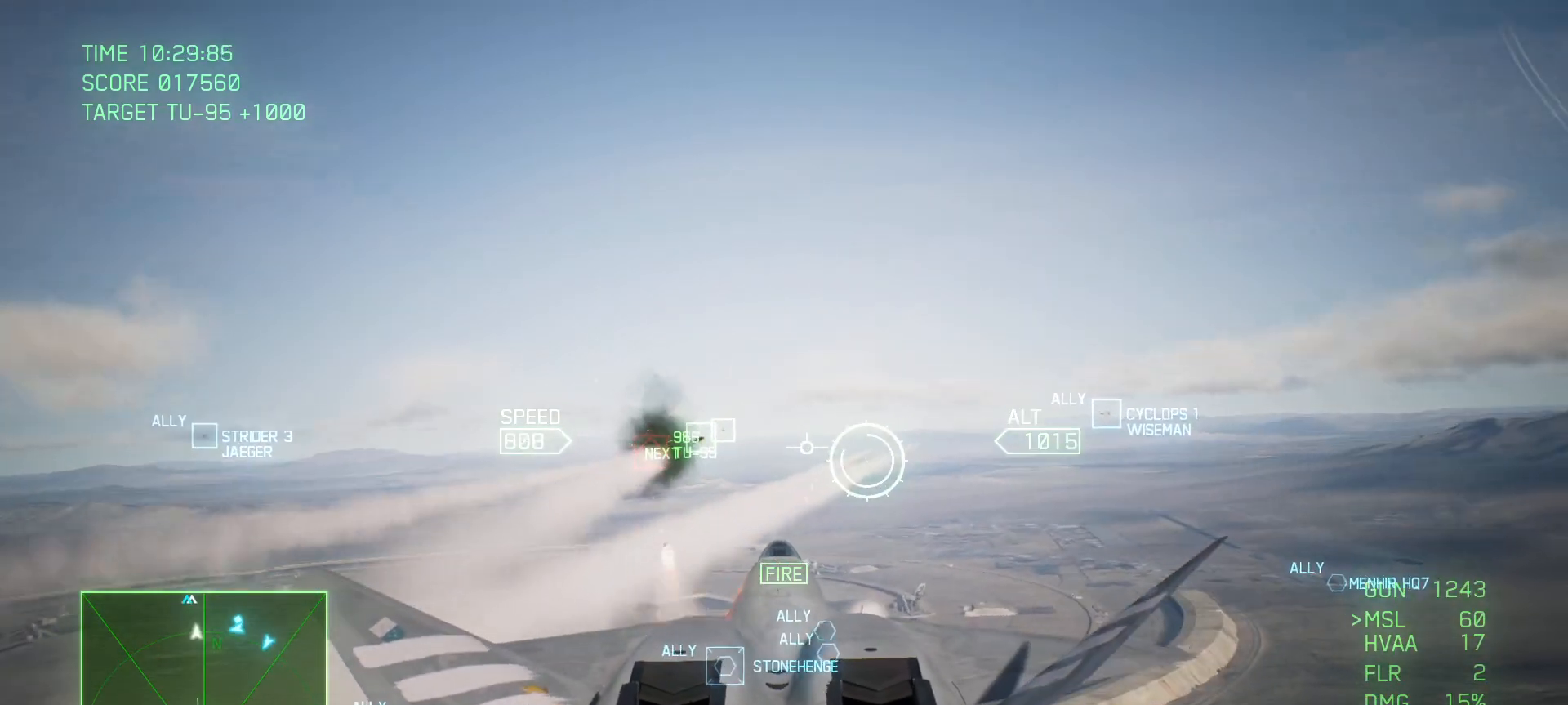
{"buttons": ["A", "L1", "R2"], "left_stick": "center", "right_stick": "center", "events": [[267, "A", "up"], [433, "A", "down"]]}
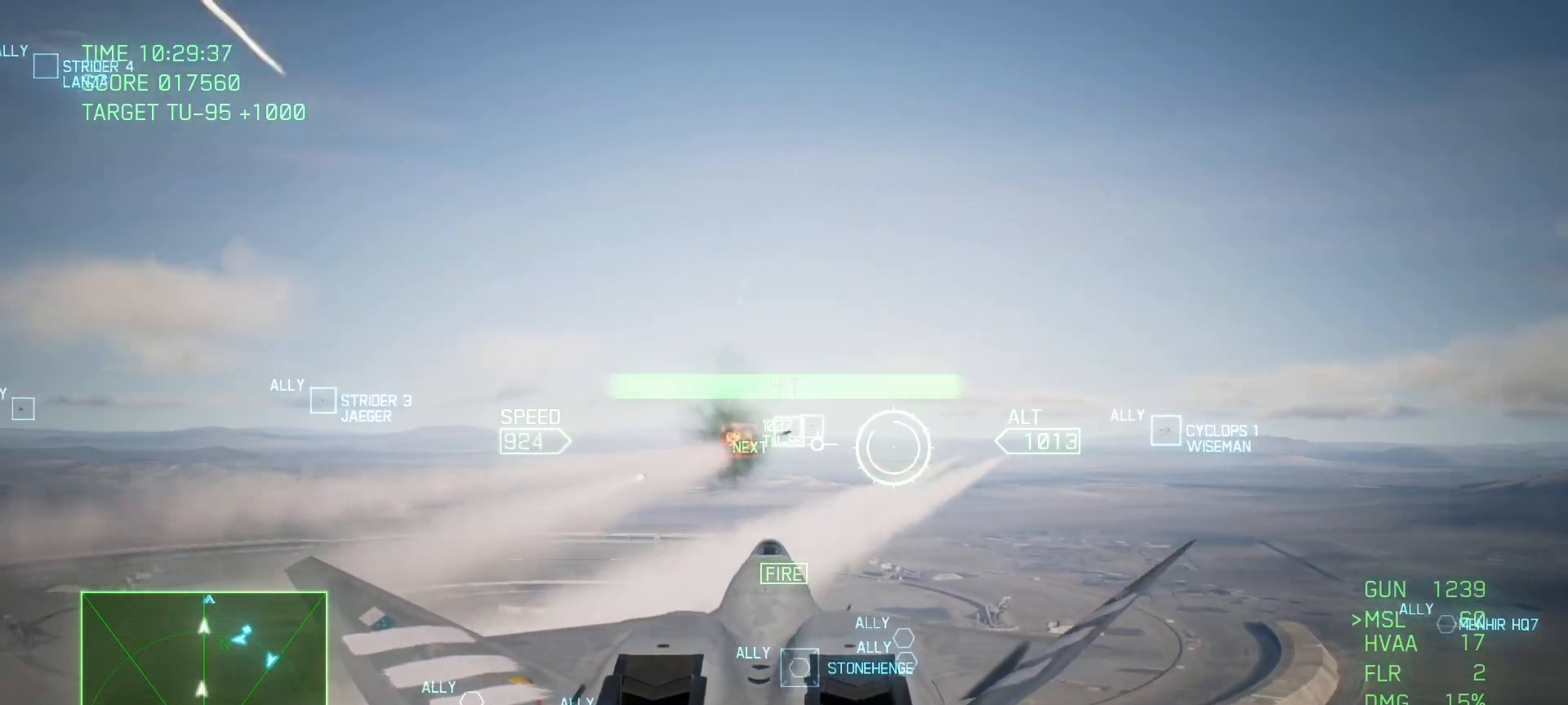
{"buttons": ["A", "B", "R2"], "left_stick": "down-right", "right_stick": "center", "events": [[183, "L1", "up"], [283, "B", "down"], [333, "left_stick", "down-right"], [400, "B", "up"], [500, "B", "down"]]}
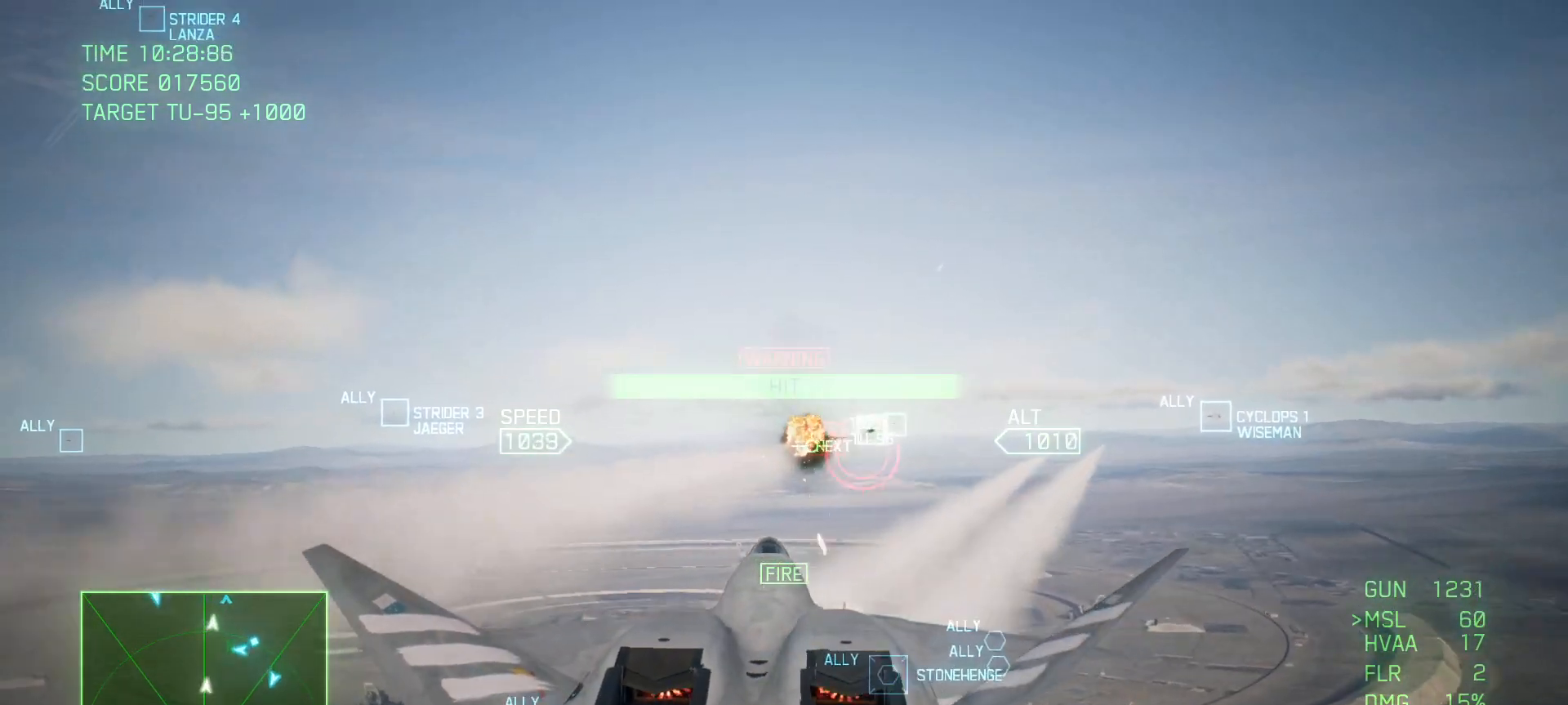
{"buttons": ["A", "R2"], "left_stick": "down-left", "right_stick": "center", "events": [[17, "R1", "down"], [33, "left_stick", "center"], [133, "B", "up"], [367, "left_stick", "down-left"], [483, "R1", "up"]]}
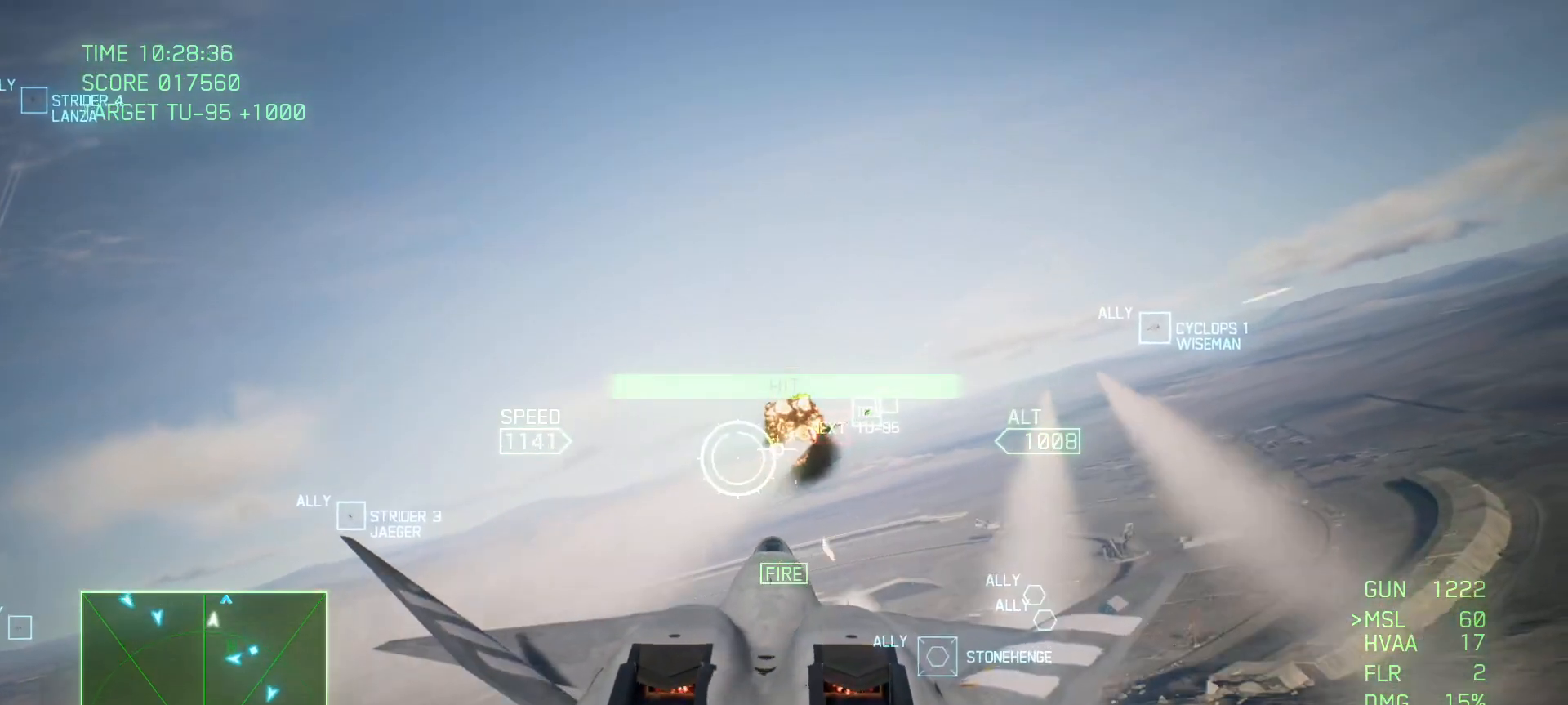
{"buttons": ["A", "R1", "R2"], "left_stick": "left", "right_stick": "center", "events": [[33, "left_stick", "center"], [150, "left_stick", "down"], [250, "R1", "down"], [300, "left_stick", "center"], [383, "R1", "up"], [450, "left_stick", "left"], [483, "R1", "down"]]}
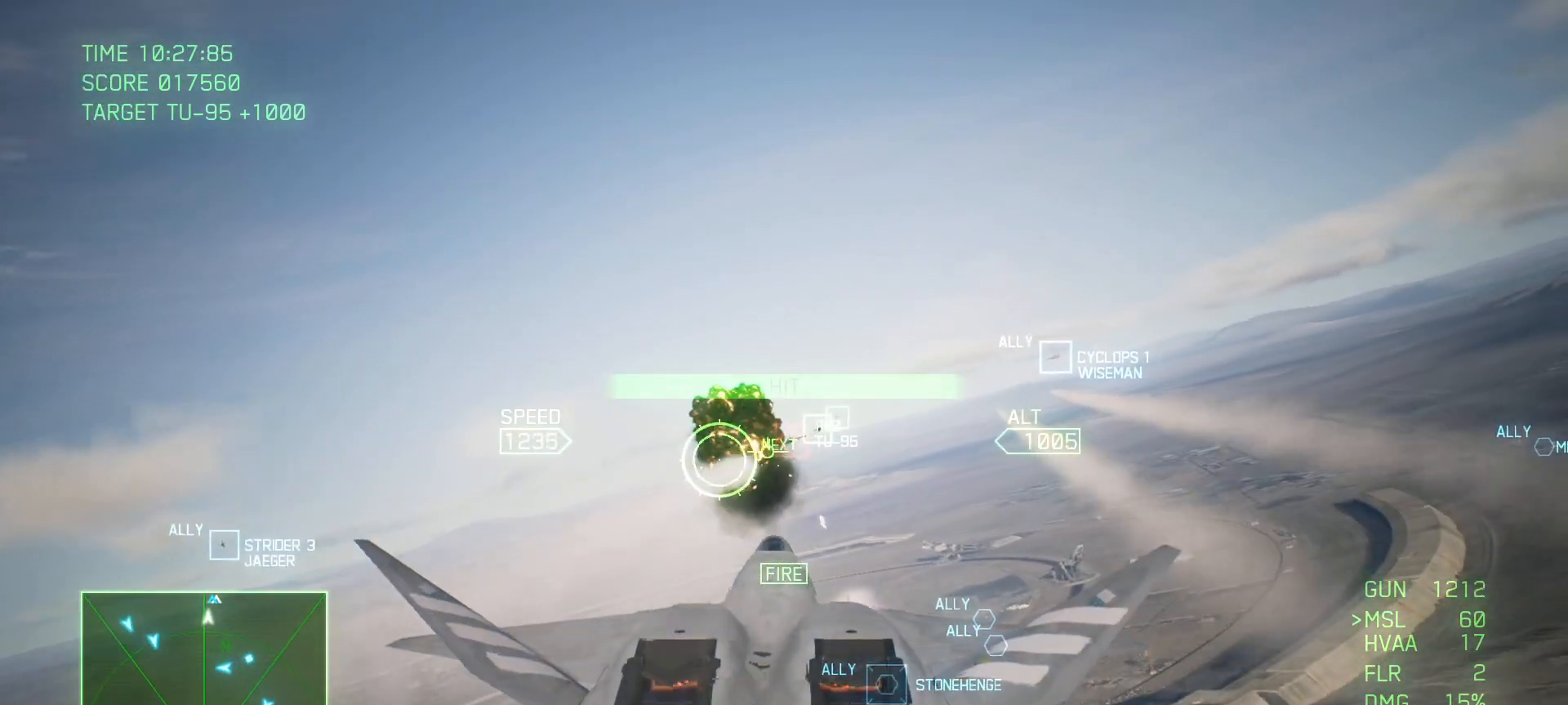
{"buttons": ["A"], "left_stick": "down-left", "right_stick": "center", "events": [[83, "R1", "up"], [200, "left_stick", "down"], [267, "left_stick", "center"], [467, "R2", "up"], [467, "left_stick", "down-left"]]}
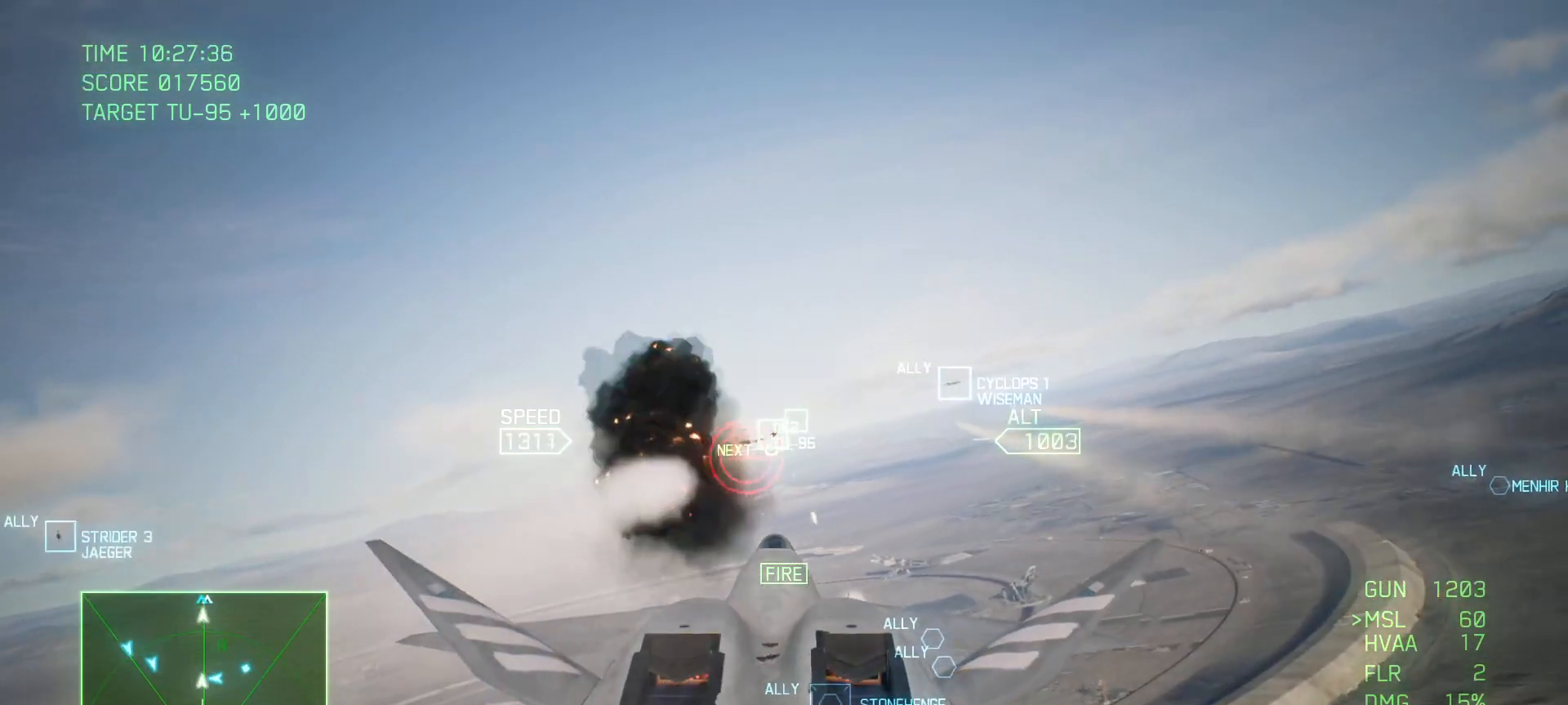
{"buttons": ["A", "R2"], "left_stick": "center", "right_stick": "center", "events": [[50, "L1", "down"], [133, "left_stick", "center"], [250, "L1", "up"], [483, "R2", "down"]]}
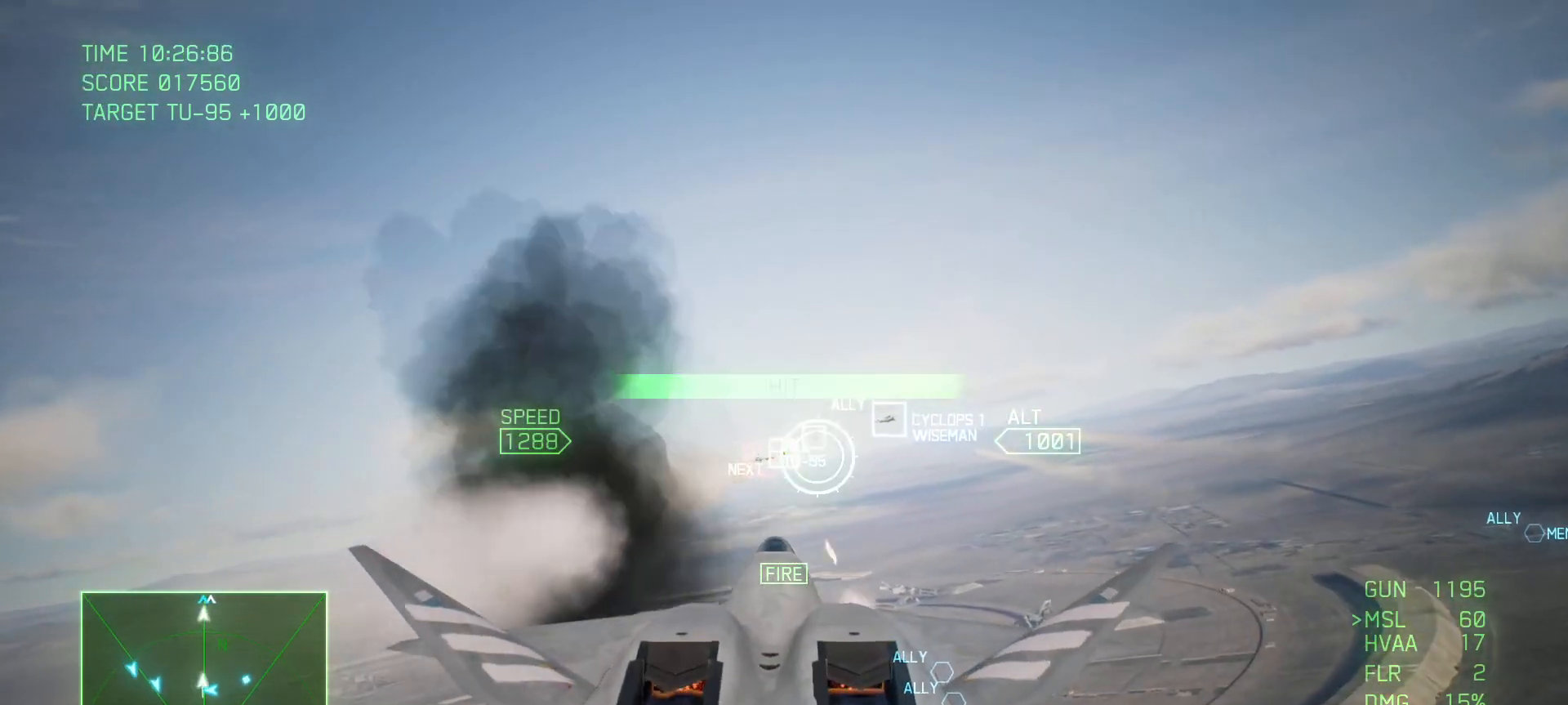
{"buttons": ["A", "R2"], "left_stick": "center", "right_stick": "center", "events": [[317, "R2", "up"], [400, "R2", "down"]]}
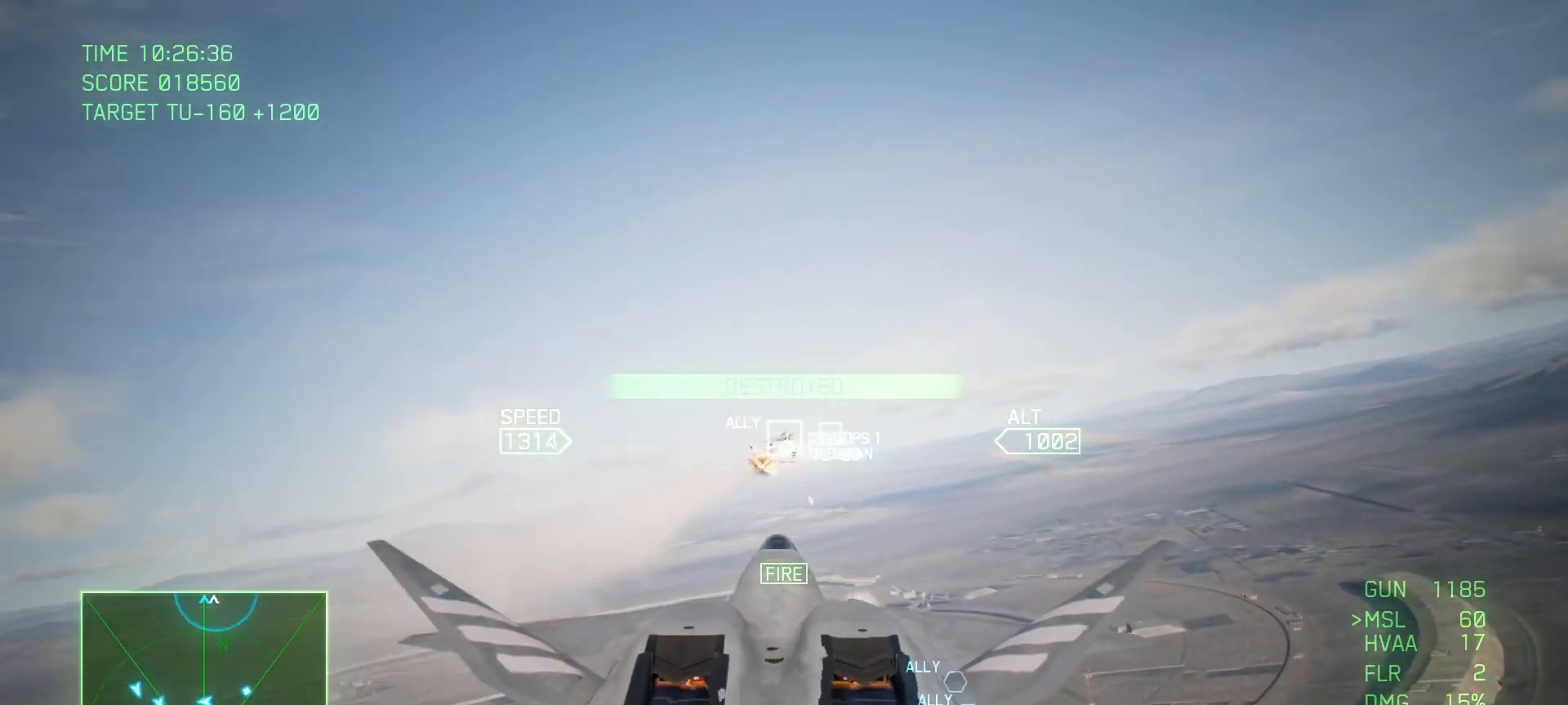
{"buttons": ["A", "R2"], "left_stick": "center", "right_stick": "center", "events": [[67, "left_stick", "down"], [183, "L1", "down"], [183, "left_stick", "center"], [283, "L1", "up"]]}
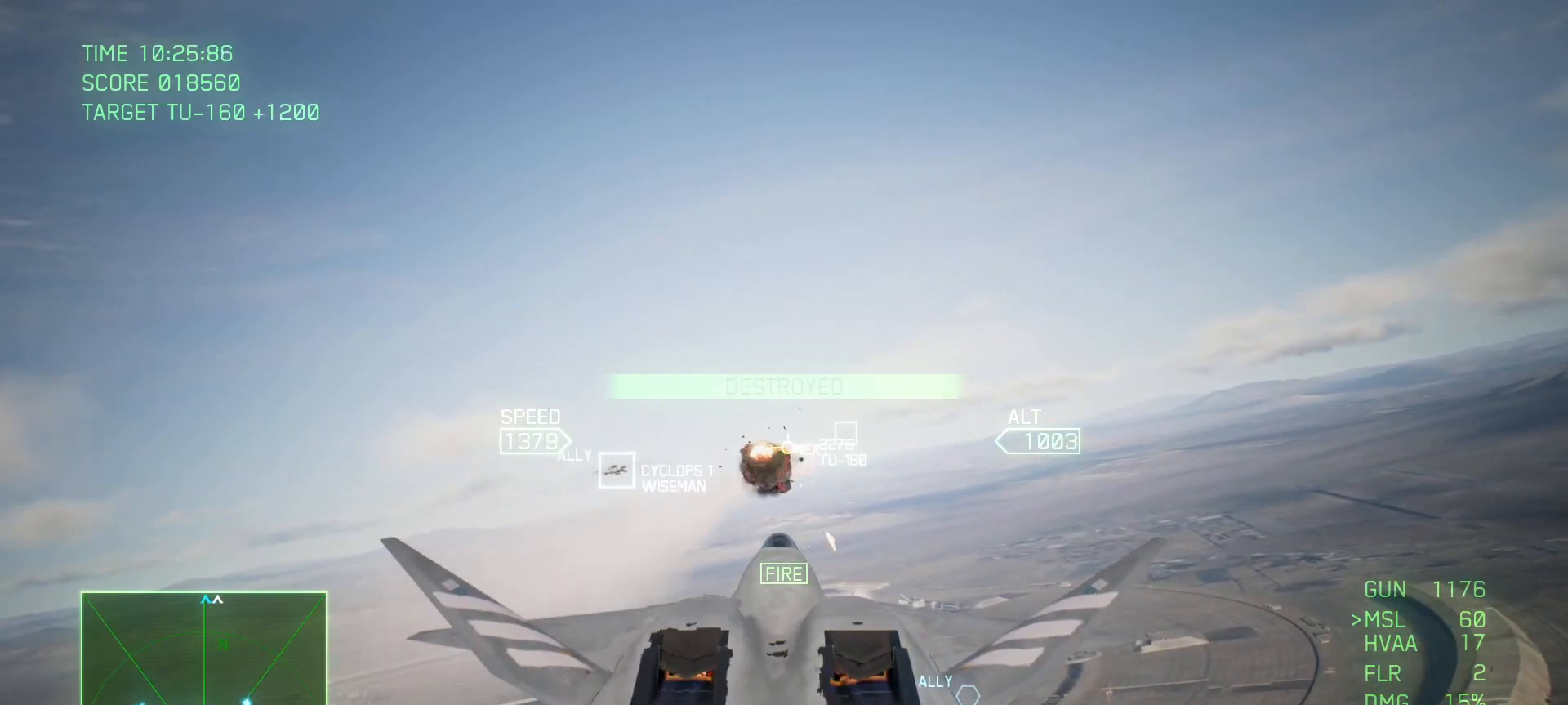
{"buttons": ["A", "R2"], "left_stick": "down", "right_stick": "center", "events": [[33, "left_stick", "up"], [217, "left_stick", "center"], [267, "R1", "down"], [400, "left_stick", "down"], [433, "R1", "up"]]}
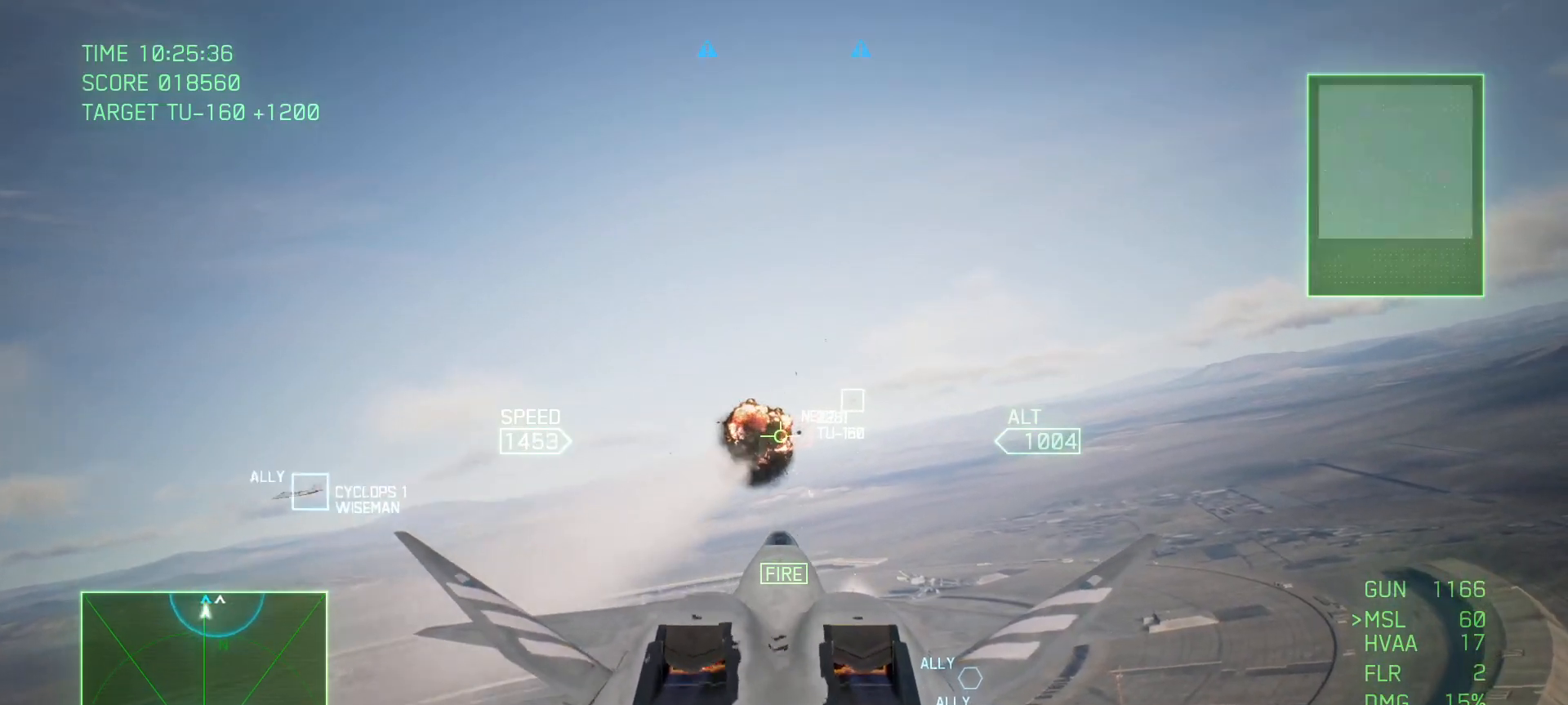
{"buttons": ["A", "B"], "left_stick": "center", "right_stick": "center", "events": [[100, "R2", "up"], [100, "left_stick", "center"], [467, "B", "down"]]}
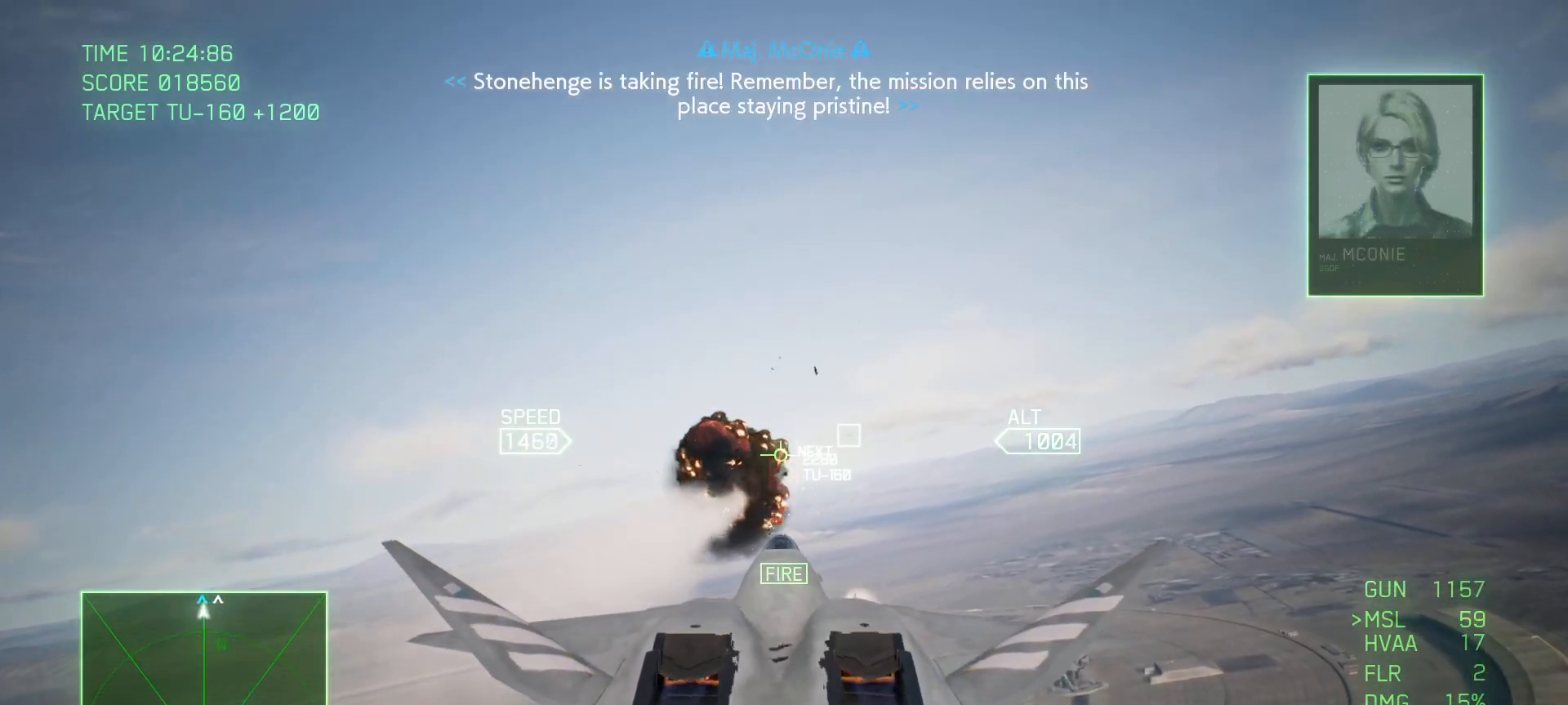
{"buttons": ["A", "R1", "R2"], "left_stick": "down", "right_stick": "center", "events": [[117, "B", "up"], [200, "R1", "down"], [217, "R2", "down"], [333, "B", "down"], [400, "B", "up"], [400, "left_stick", "down"]]}
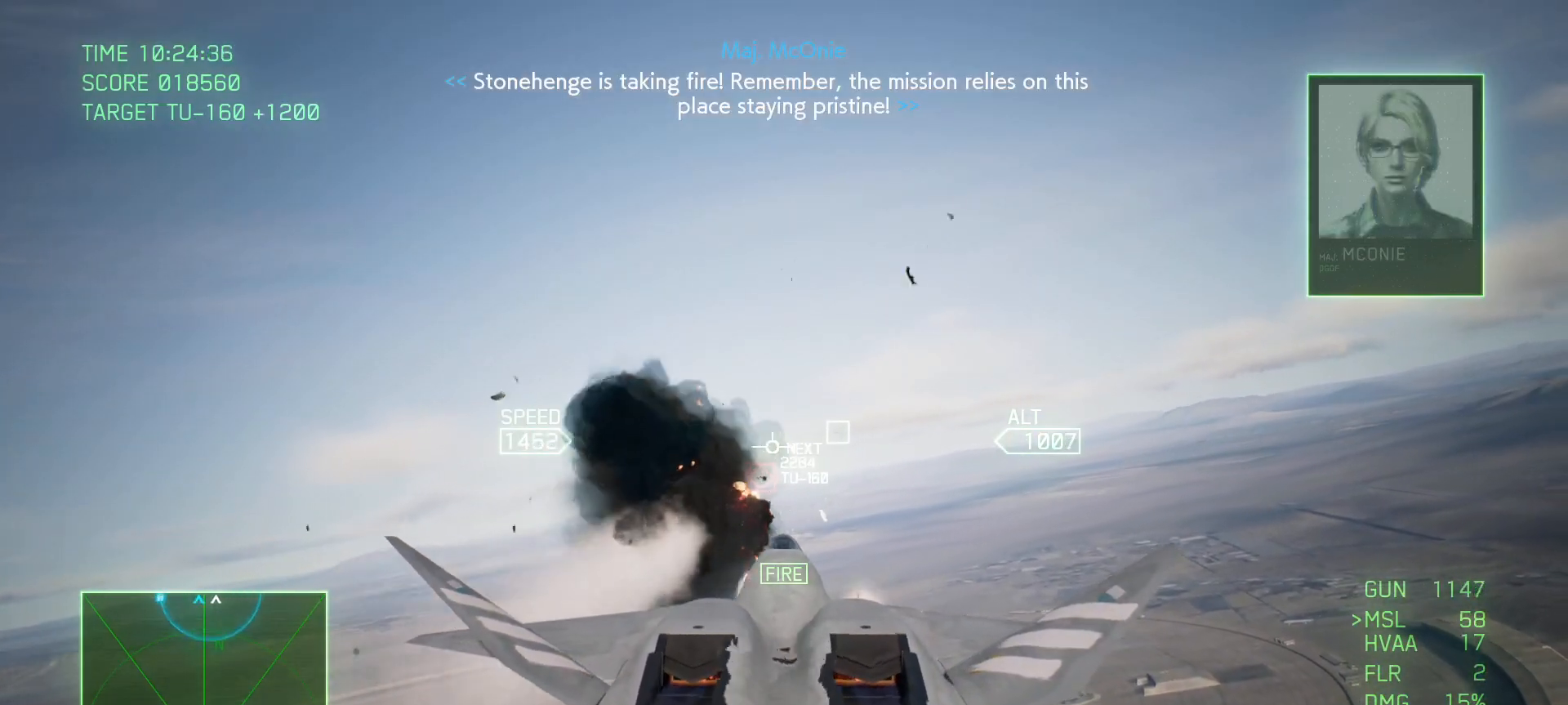
{"buttons": ["A", "B", "L1"], "left_stick": "center", "right_stick": "center", "events": [[17, "B", "down"], [33, "left_stick", "center"], [183, "B", "up"], [183, "R1", "up"], [217, "B", "down"], [300, "R2", "up"], [367, "B", "up"], [400, "L1", "down"], [450, "B", "down"]]}
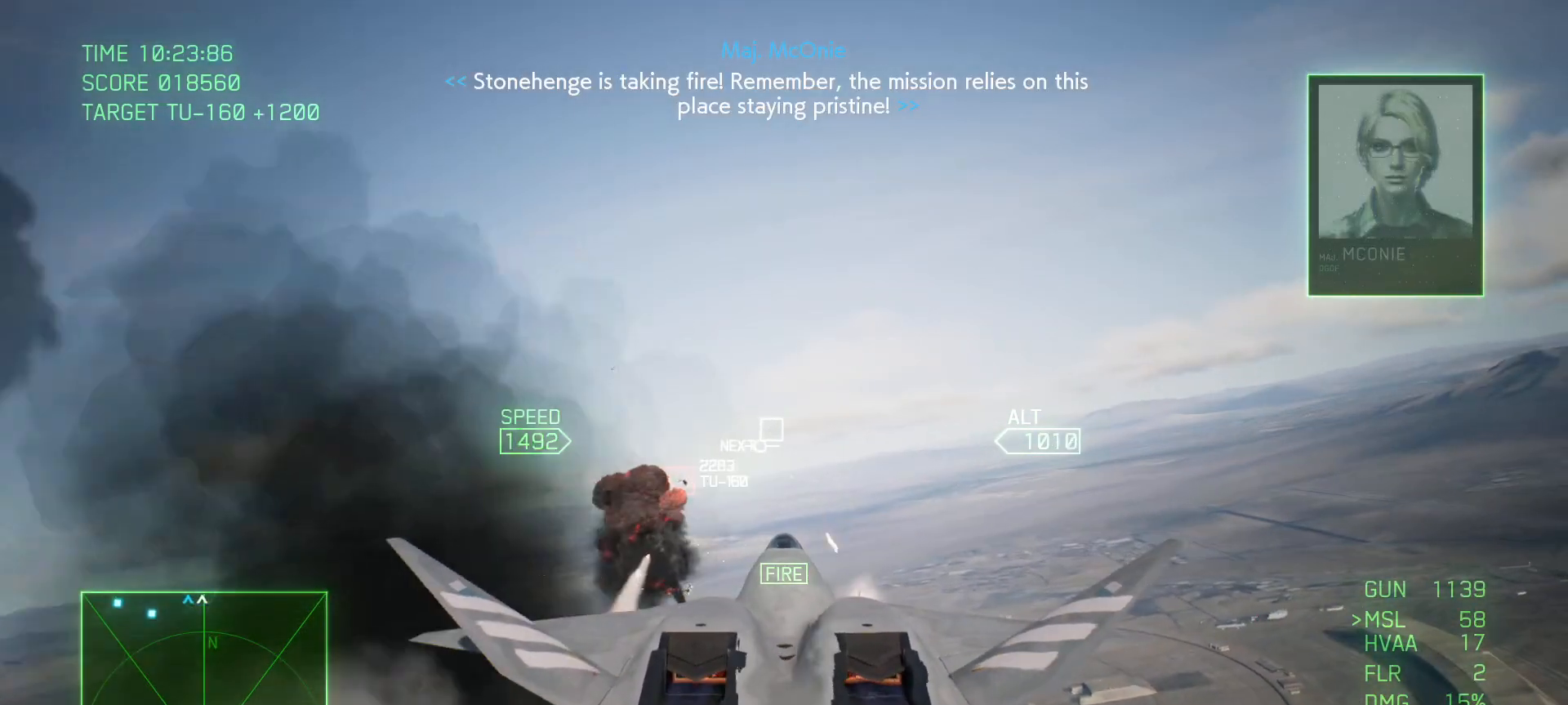
{"buttons": ["A", "X"], "left_stick": "down-right", "right_stick": "center", "events": [[33, "B", "up"], [150, "B", "down"], [183, "L1", "up"], [200, "B", "up"], [283, "left_stick", "down-right"], [400, "X", "down"]]}
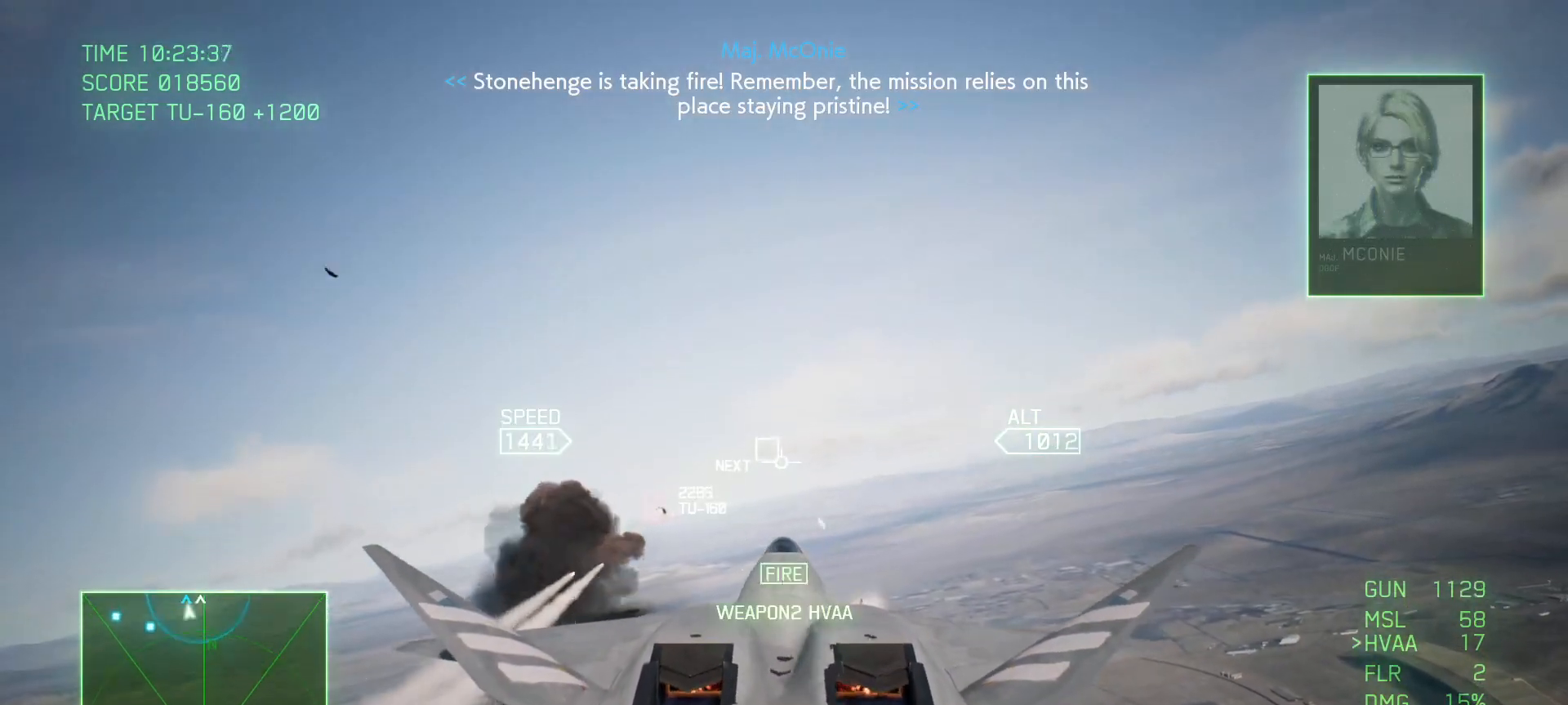
{"buttons": ["A", "Y"], "left_stick": "center", "right_stick": "center", "events": [[17, "left_stick", "center"], [33, "X", "up"], [450, "Y", "down"]]}
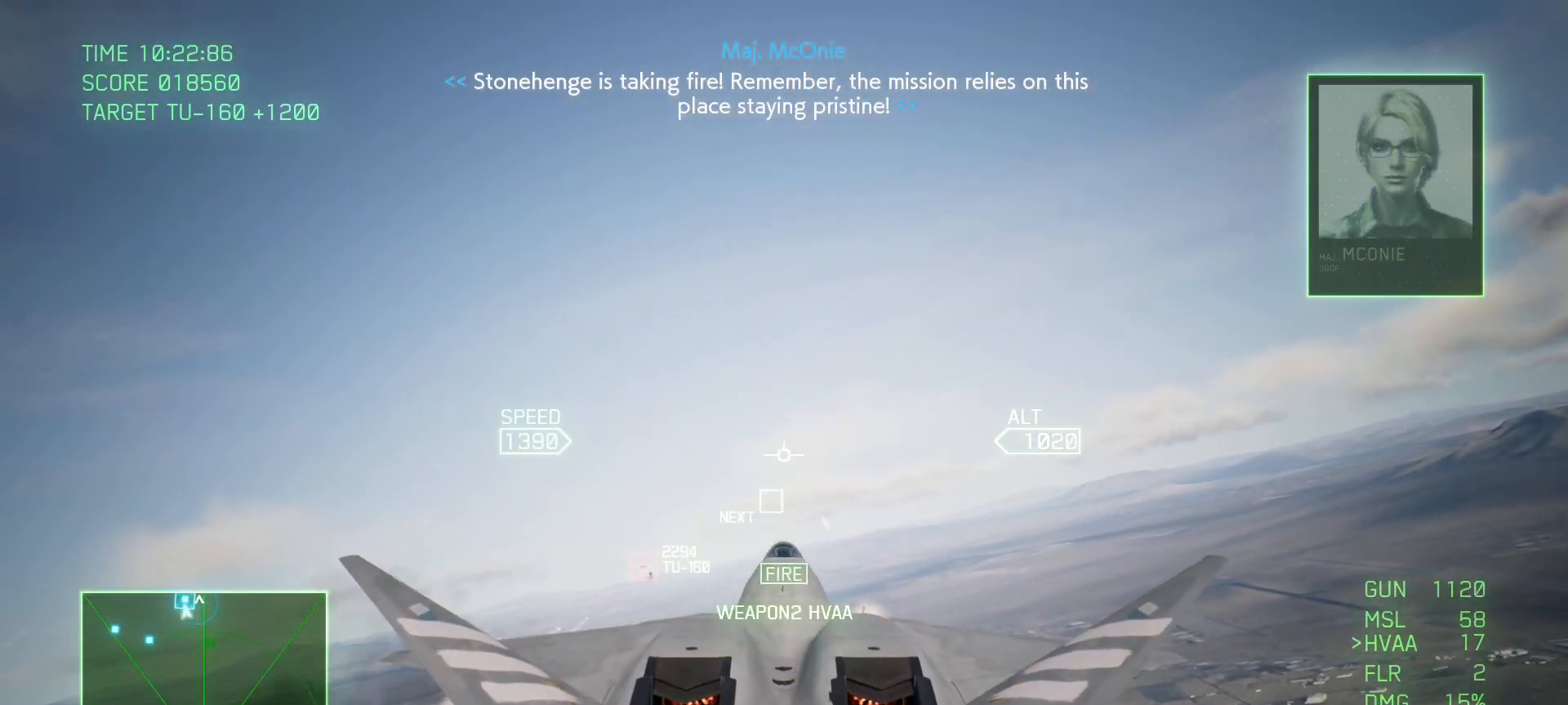
{"buttons": ["A"], "left_stick": "center", "right_stick": "center", "events": [[83, "Y", "up"], [117, "left_stick", "up-left"], [183, "left_stick", "up"], [400, "left_stick", "center"]]}
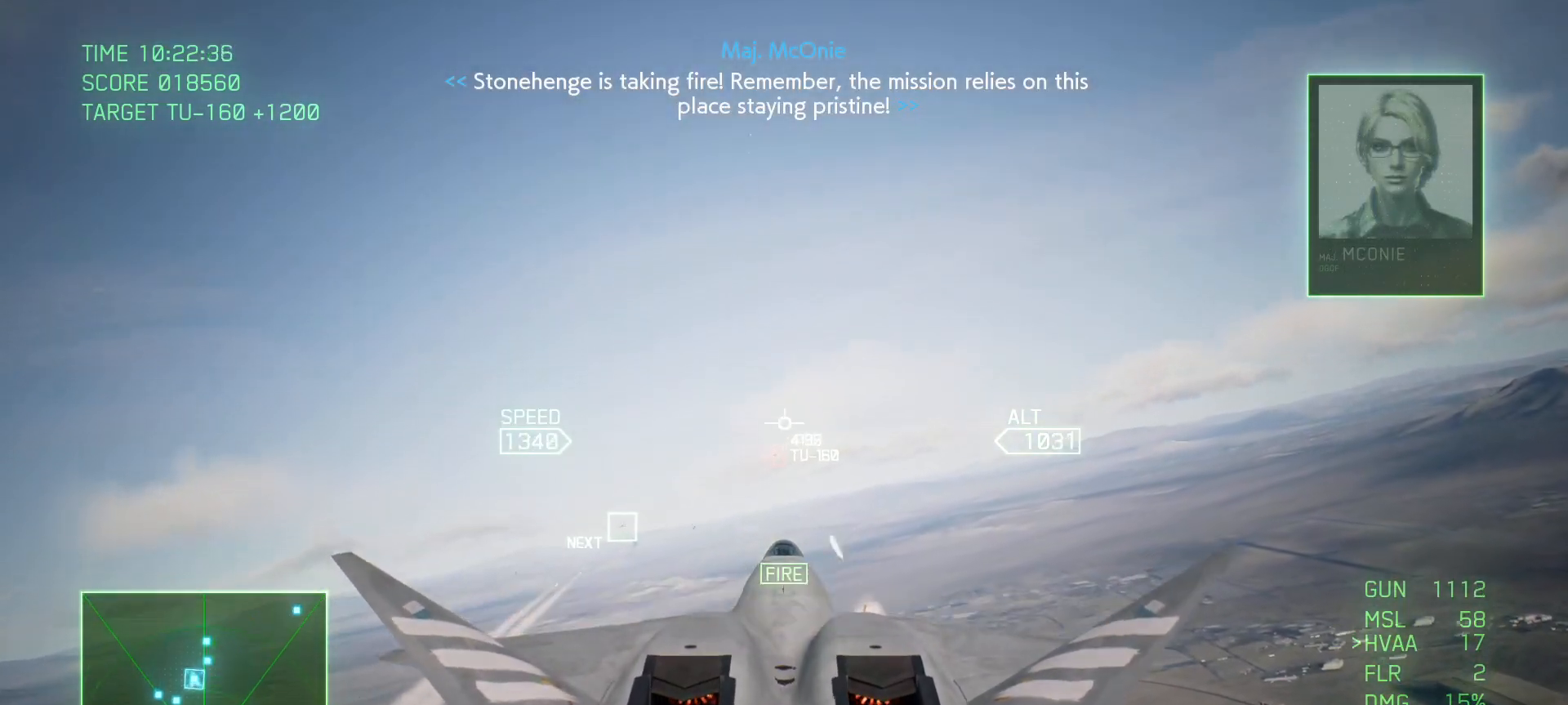
{"buttons": ["A"], "left_stick": "center", "right_stick": "center", "events": [[83, "B", "down"], [283, "B", "up"]]}
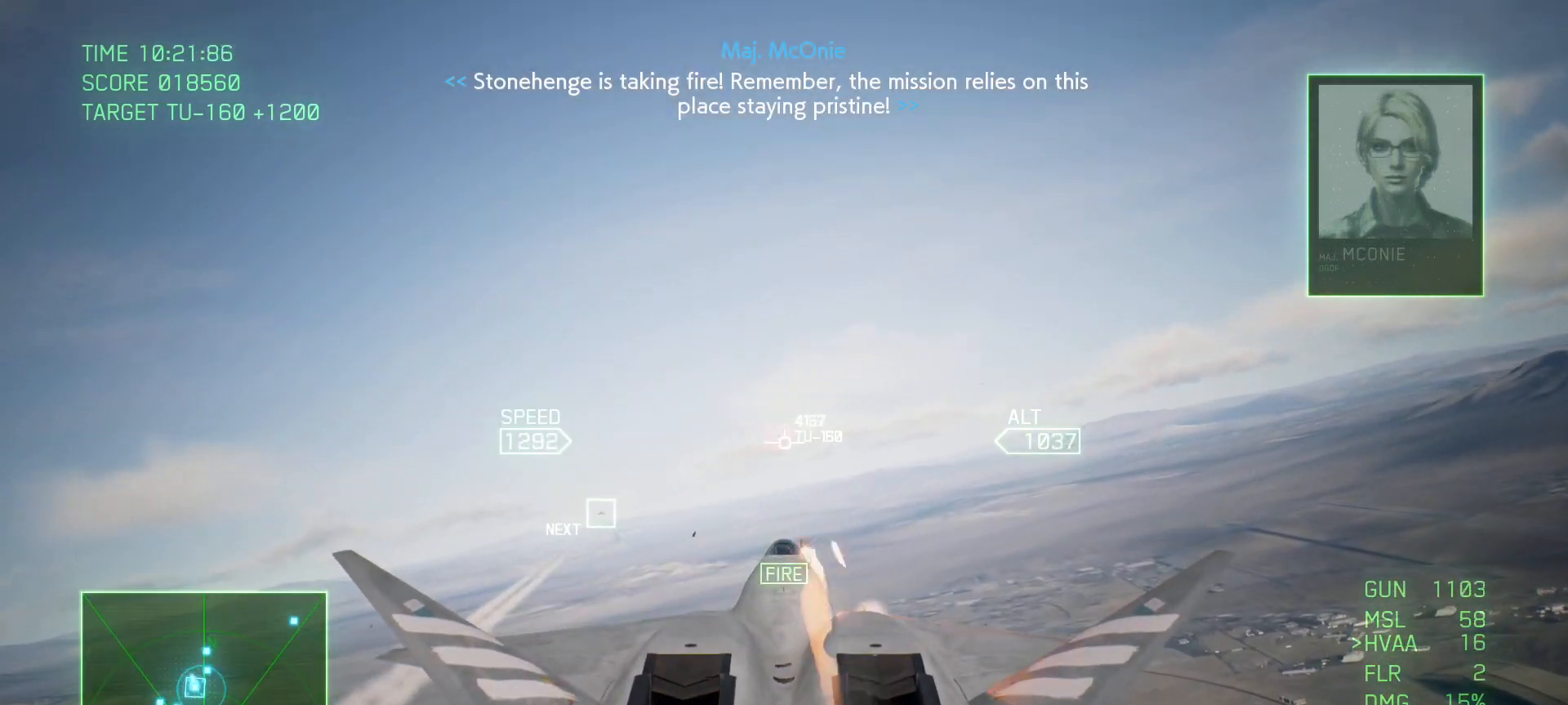
{"buttons": ["A", "X"], "left_stick": "center", "right_stick": "center", "events": [[183, "B", "down"], [317, "B", "up"], [483, "X", "down"]]}
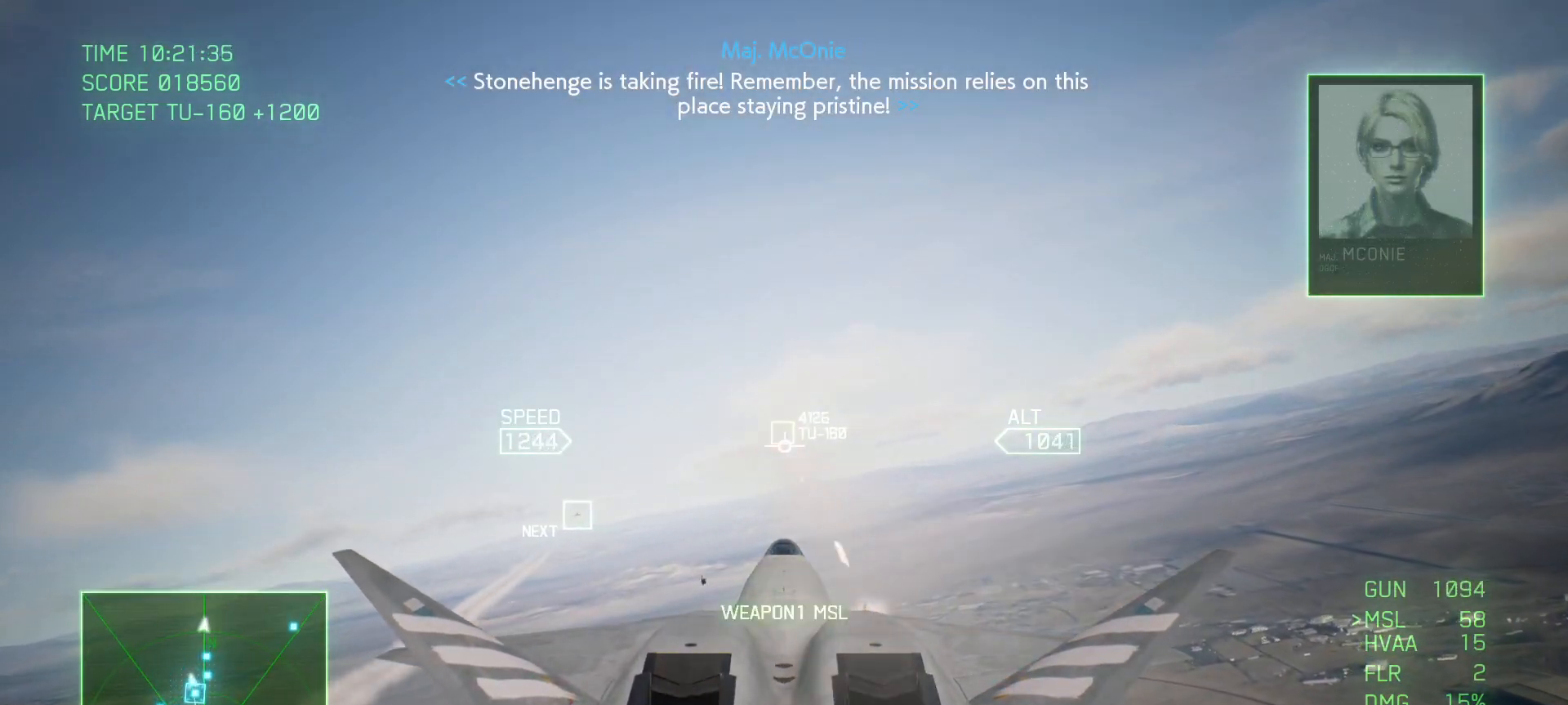
{"buttons": ["A", "L1"], "left_stick": "center", "right_stick": "center", "events": [[83, "left_stick", "left"], [117, "X", "up"], [133, "L1", "down"], [250, "left_stick", "center"]]}
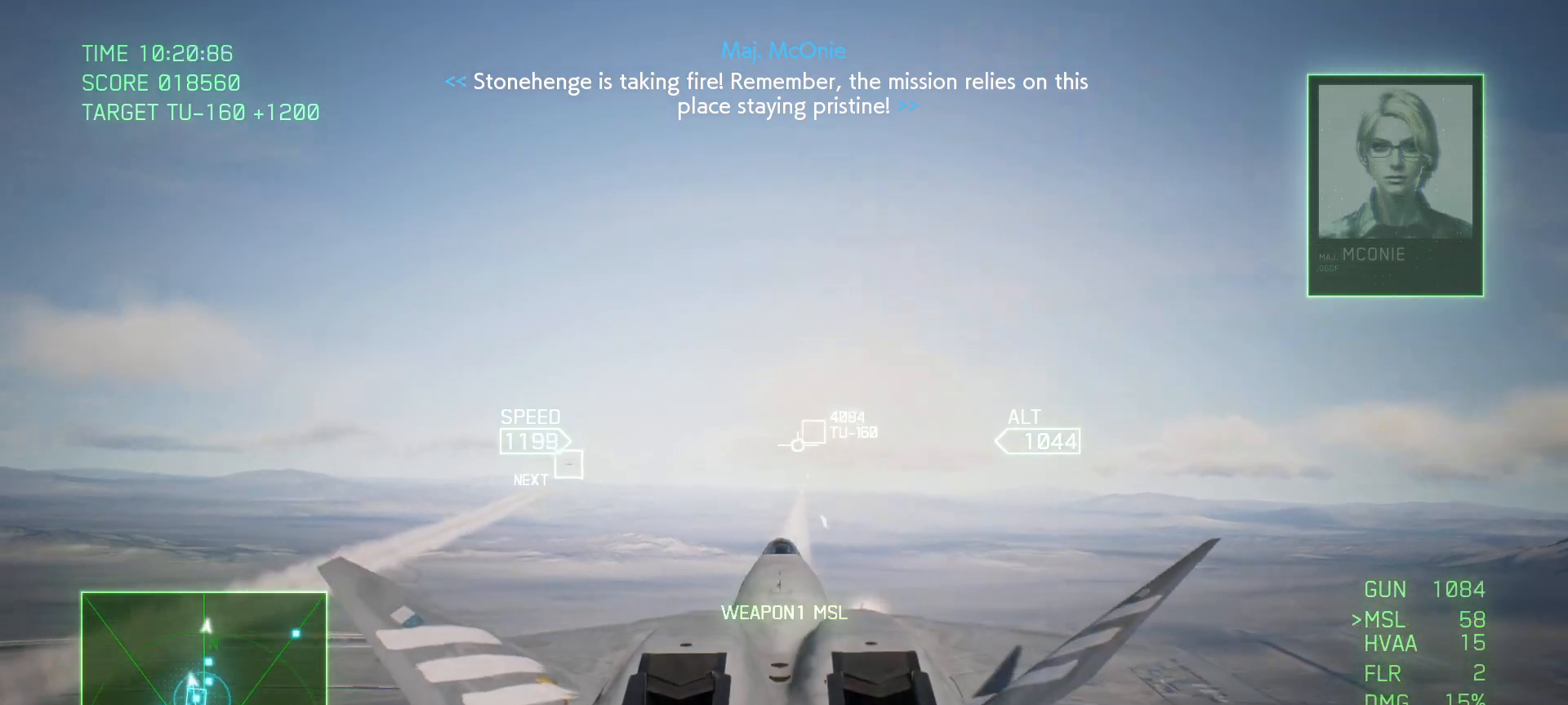
{"buttons": ["A", "L1"], "left_stick": "center", "right_stick": "center", "events": []}
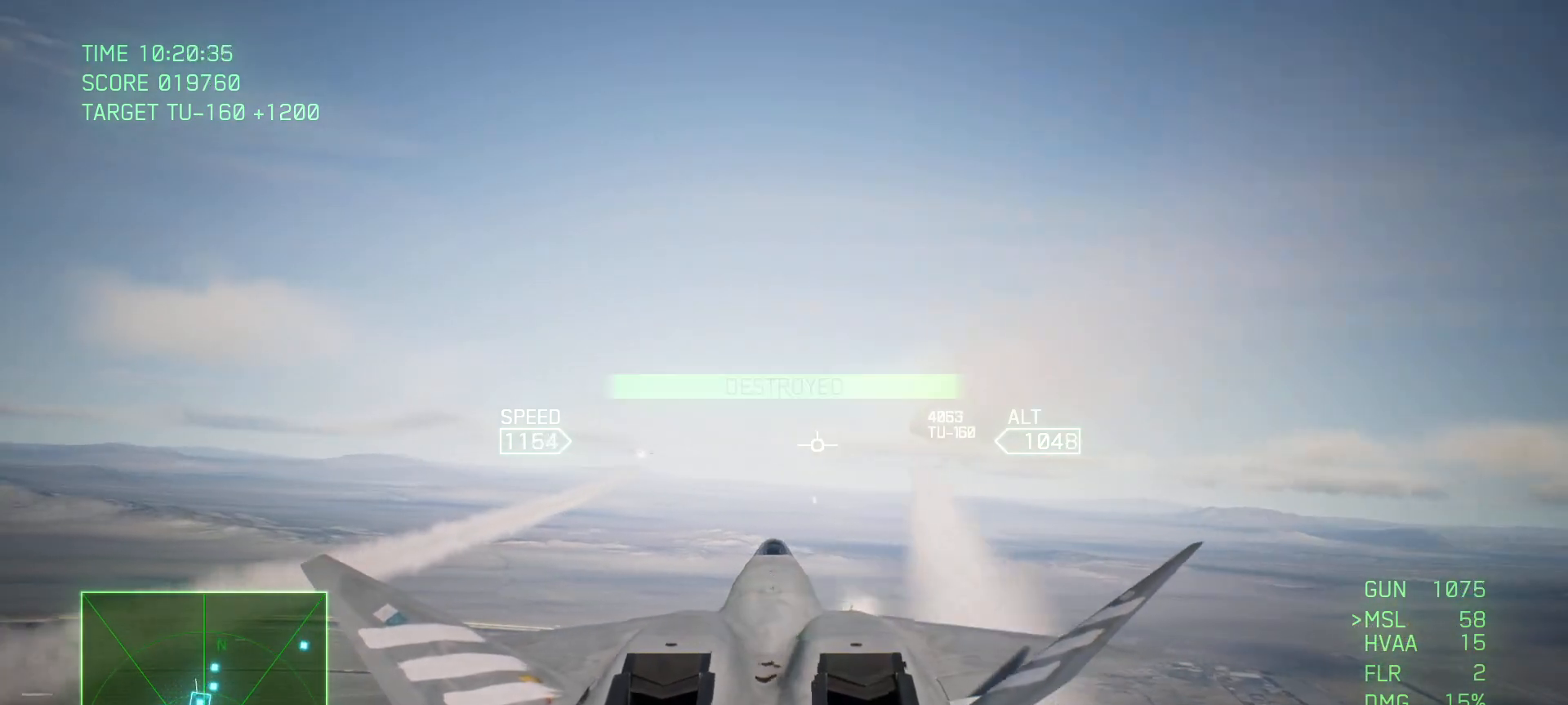
{"buttons": ["L1"], "left_stick": "down-left", "right_stick": "center", "events": [[333, "left_stick", "down-left"], [383, "A", "up"]]}
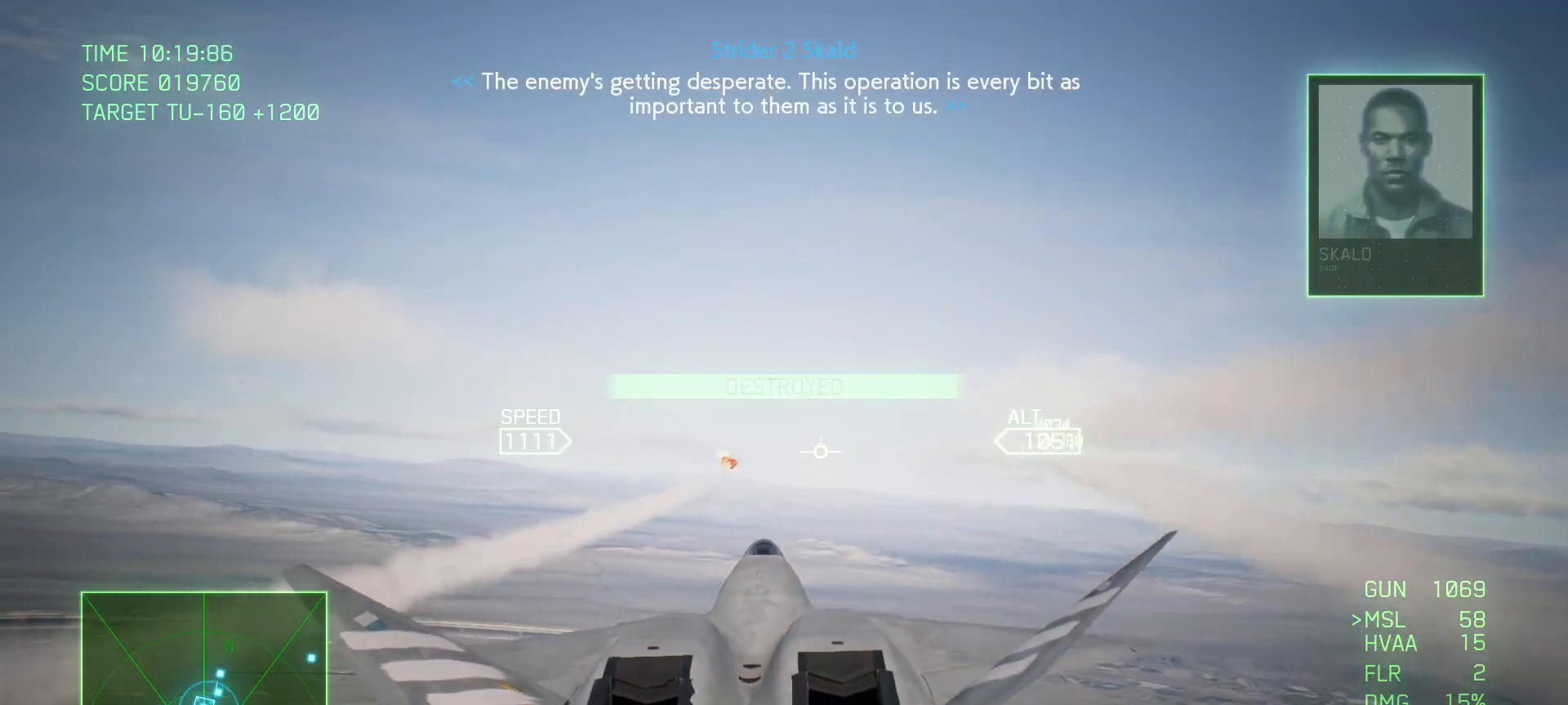
{"buttons": ["L2"], "left_stick": "down-left", "right_stick": "center", "events": [[133, "L1", "up"], [267, "L2", "down"]]}